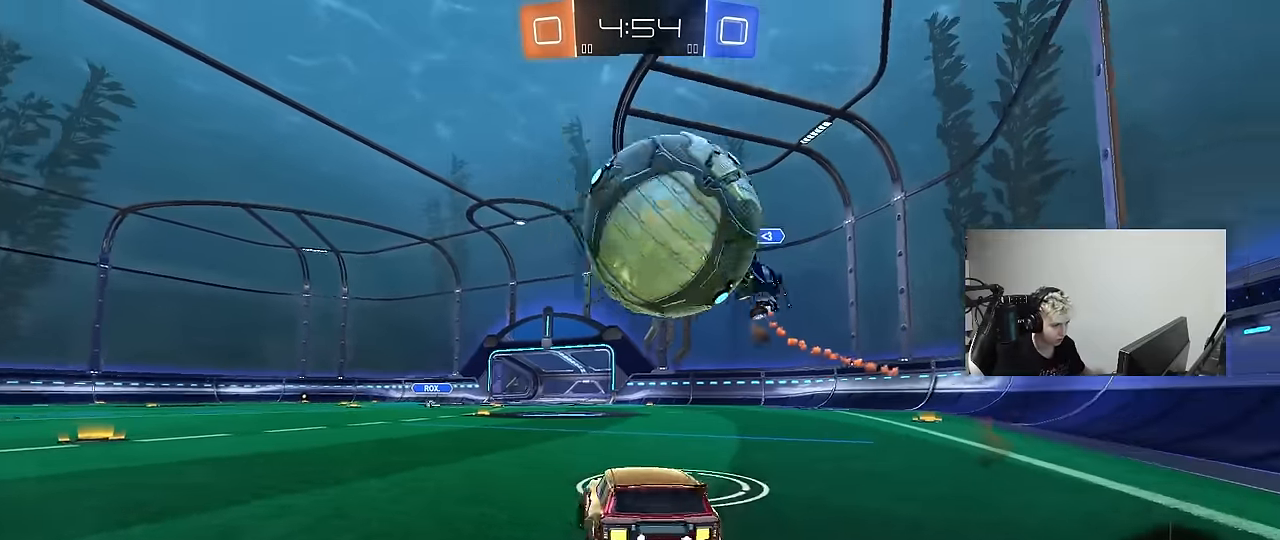
Gameplay with keyboard and mouse; each line is a JSON object with the keys and mouse buttons held at the frame after it. "events" lists presses ("down") and releases ("up") of "1", "2", "3", "4", "5", "a", "alt", "c", "caps_lock", "ctrl", "d", "e", "f", "g", "q", "r", "s", "shift", "space", "t", "tab", "v", "w", "x", "z", "mouse_left", "mouse_wheel" and "mouse_right" between this image and that frame as [ms after this image, input, new state], when the widget could be followed in between. "mouse_left", "mouse_wheel", "mouse_right" = the "left", "wheel", "right" buttons of the "mouse" list. No other keys are recorded. "wheel" means that the mouse wheel is clicked or scrolled. "mouse_move" is the direction in which the mouse moves at that frame (one of eight, or "still"), when it could be read.
{"keys": ["a", "w"], "mouse": [], "mouse_move": "still", "events": [[100, "space", "up"], [150, "a", "up"], [283, "a", "down"], [333, "shift", "down"], [433, "shift", "up"]]}
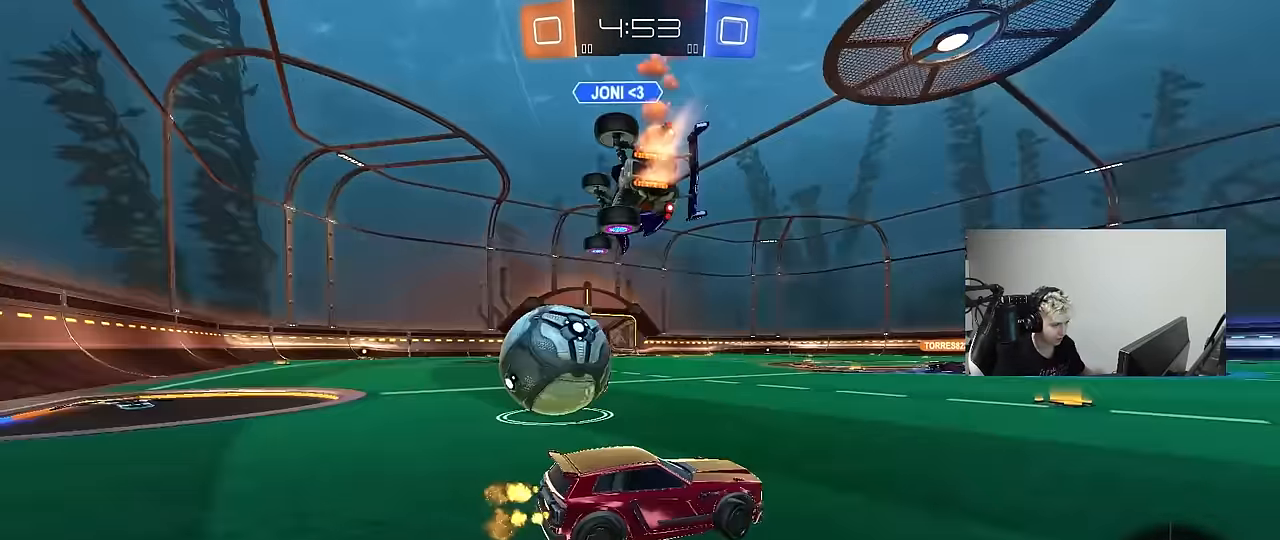
{"keys": ["w"], "mouse": [], "mouse_move": "still", "events": [[450, "a", "up"]]}
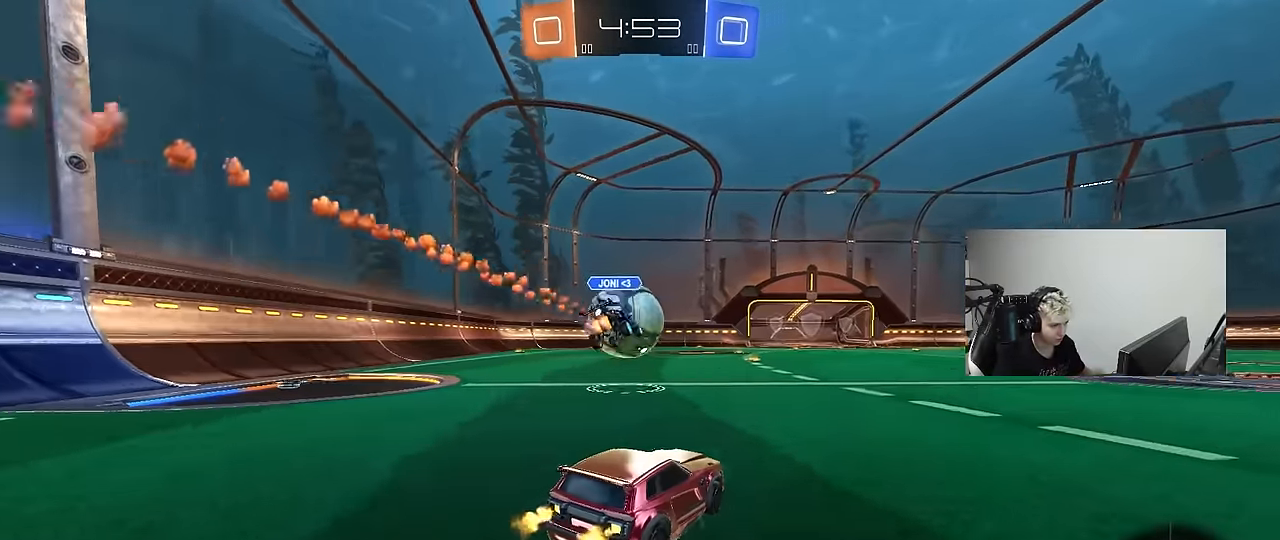
{"keys": ["a", "w"], "mouse": [], "mouse_move": "still", "events": [[367, "a", "down"]]}
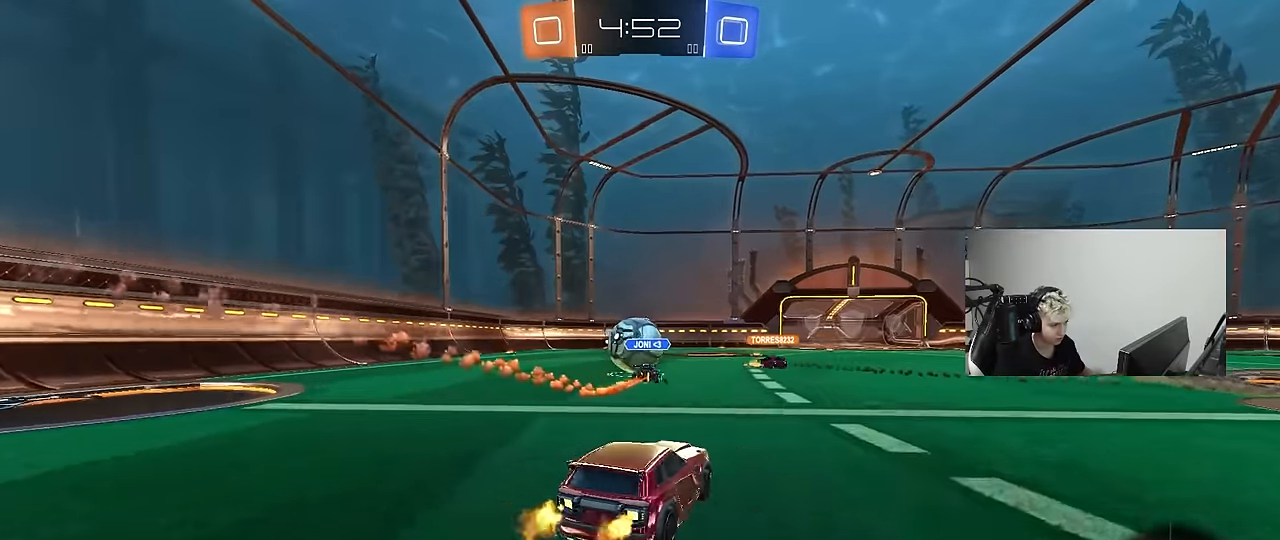
{"keys": ["d", "w"], "mouse": [], "mouse_move": "still", "events": [[50, "a", "up"], [483, "d", "down"]]}
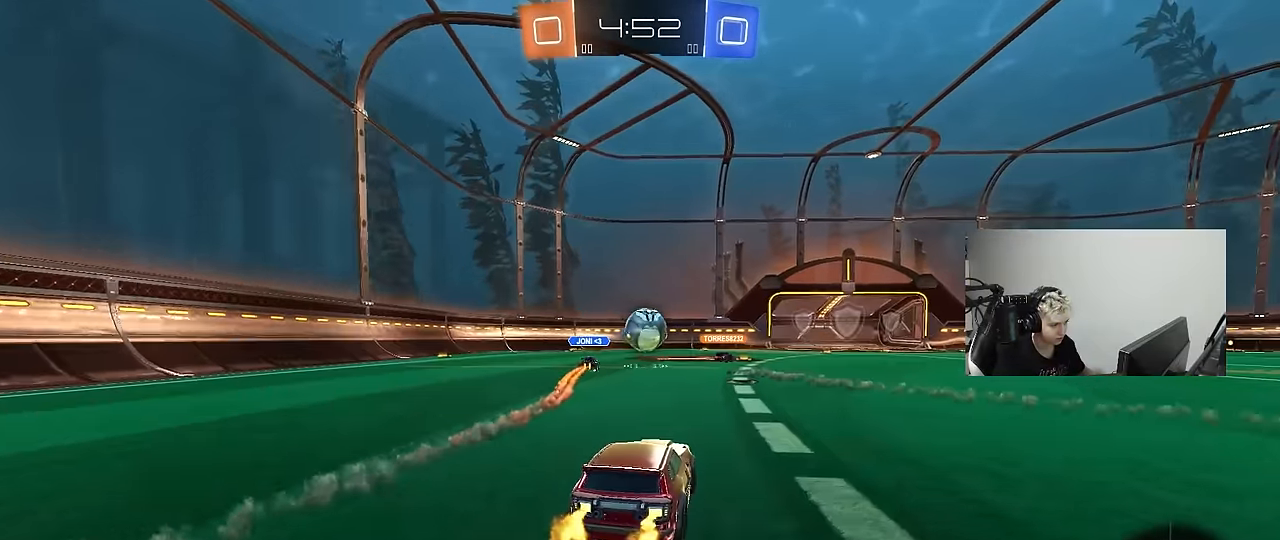
{"keys": ["w"], "mouse": [], "mouse_move": "right", "events": [[67, "d", "up"], [117, "a", "down"], [117, "mouse_right", "down"], [167, "a", "up"], [167, "mouse_left", "down"], [217, "mouse_right", "up"], [300, "mouse_right", "down"], [350, "mouse_left", "up"], [400, "mouse_right", "up"]]}
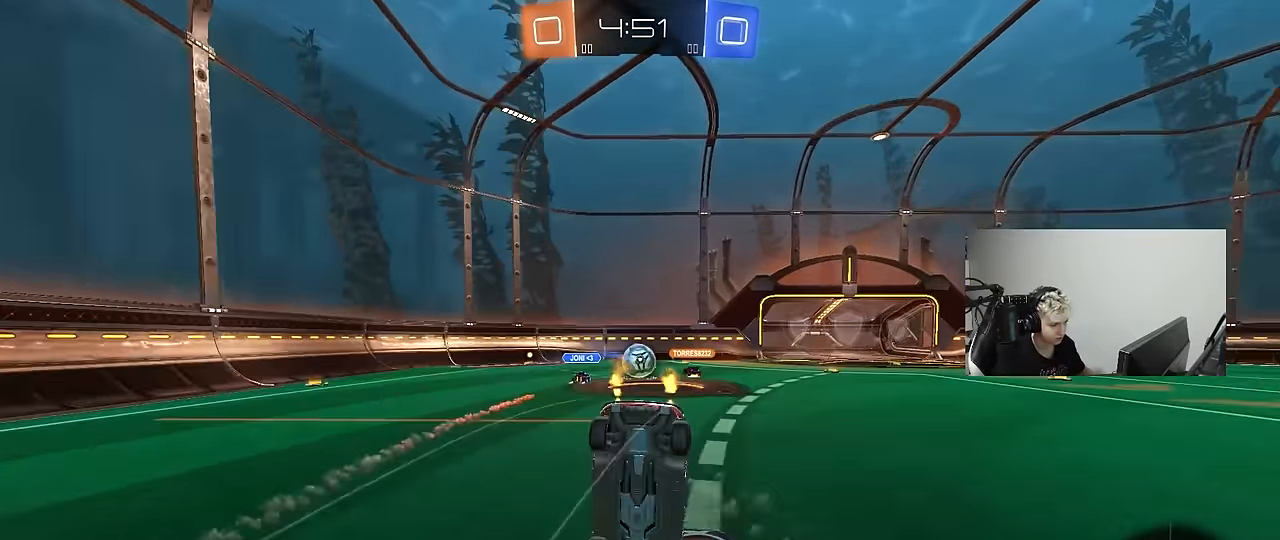
{"keys": ["d"], "mouse": [], "mouse_move": "still", "events": [[183, "w", "up"], [417, "d", "down"]]}
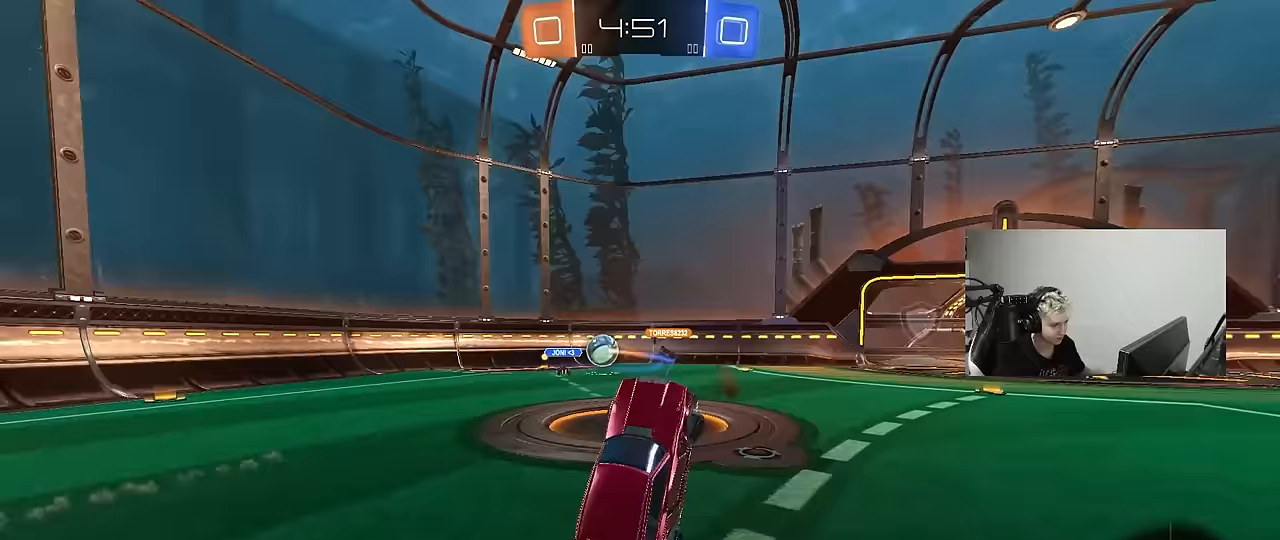
{"keys": ["w"], "mouse": [], "mouse_move": "still", "events": [[50, "d", "up"], [283, "d", "down"], [333, "w", "down"], [483, "d", "up"]]}
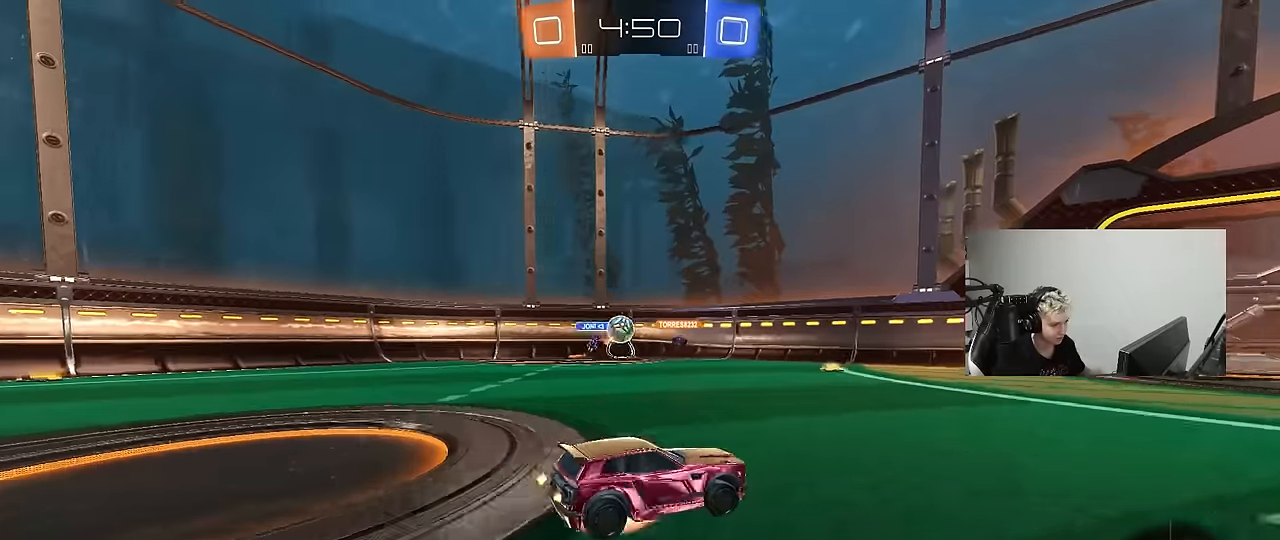
{"keys": ["d", "s", "shift"], "mouse": [], "mouse_move": "still", "events": [[17, "mouse_right", "down"], [67, "d", "down"], [67, "mouse_right", "up"], [67, "shift", "down"], [117, "mouse_right", "down"], [167, "s", "down"], [167, "w", "up"], [300, "mouse_right", "up"], [300, "space", "down"], [483, "space", "up"]]}
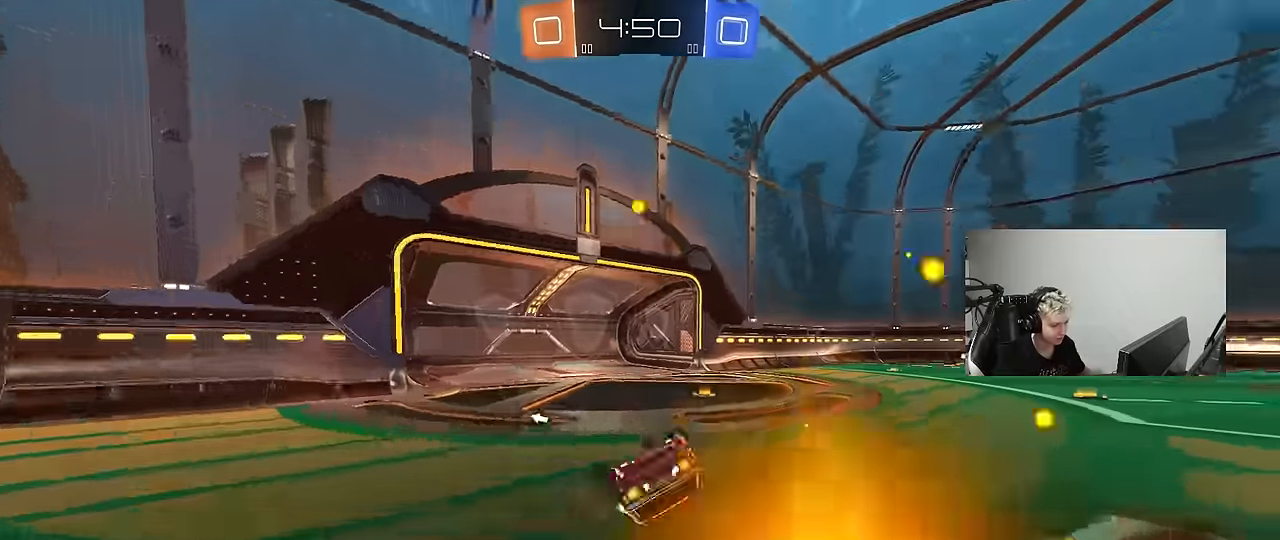
{"keys": [], "mouse": [], "mouse_move": "still", "events": [[33, "s", "up"], [133, "s", "down"], [233, "space", "down"], [267, "s", "up"], [367, "d", "up"], [367, "shift", "up"], [417, "space", "up"]]}
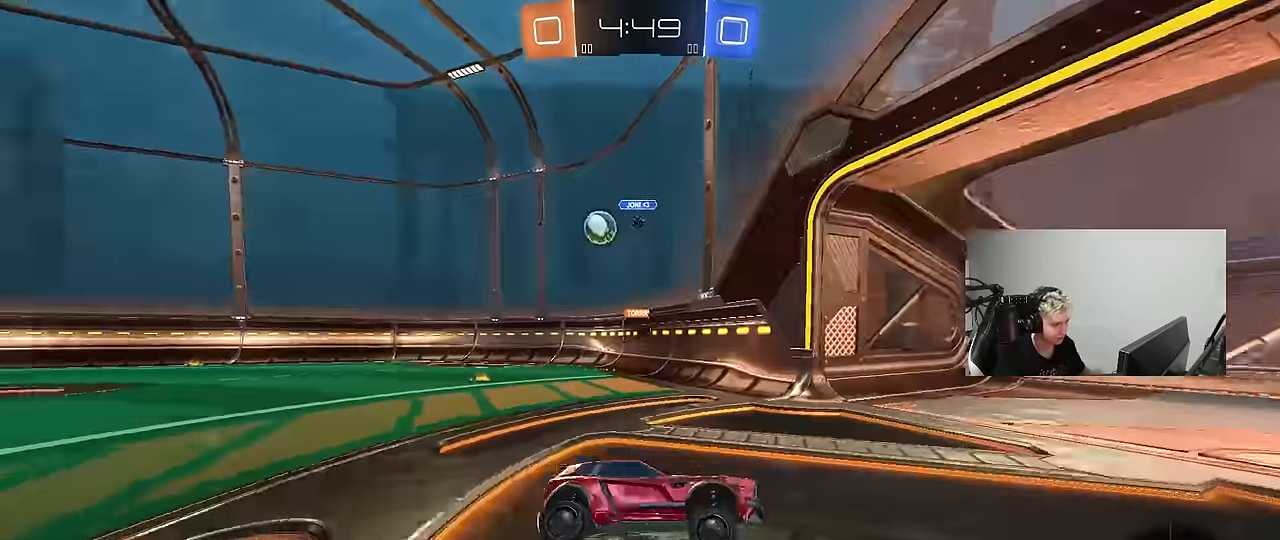
{"keys": ["a", "w"], "mouse": [], "mouse_move": "still", "events": [[100, "a", "down"], [100, "w", "down"], [283, "shift", "down"], [383, "shift", "up"]]}
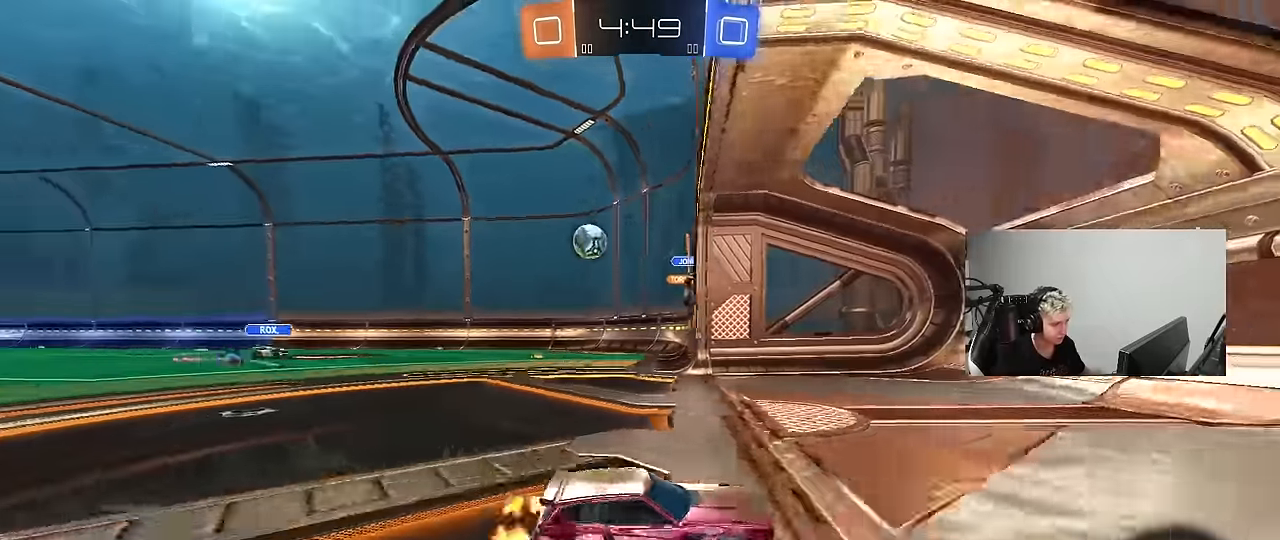
{"keys": ["d", "w"], "mouse": ["left"], "mouse_move": "still", "events": [[17, "a", "up"], [250, "a", "down"], [350, "a", "up"], [400, "d", "down"], [483, "mouse_left", "down"]]}
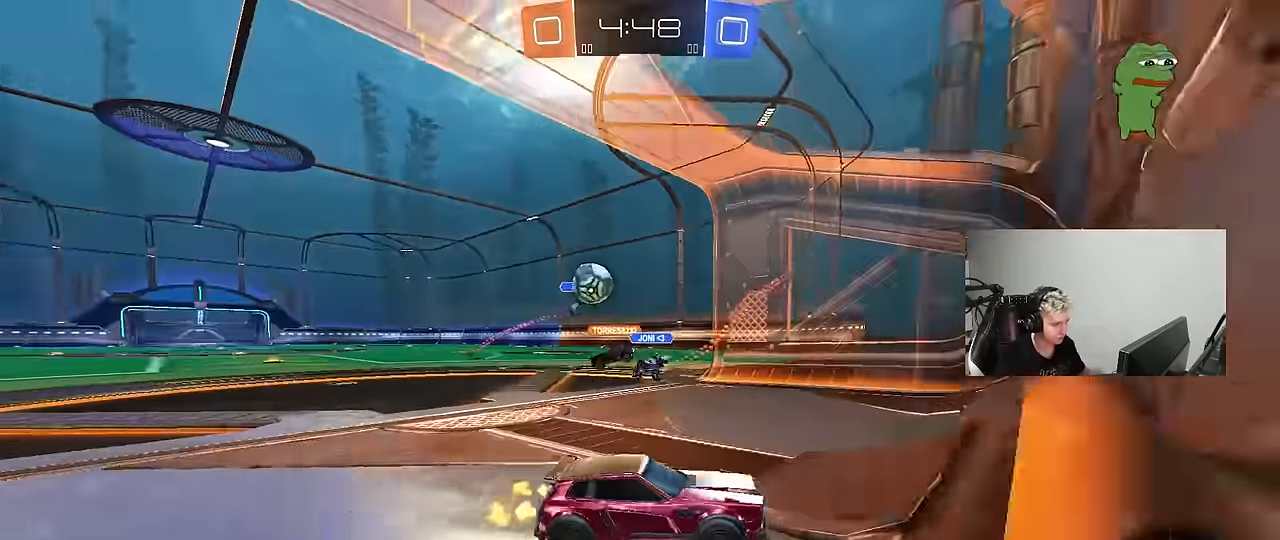
{"keys": ["a", "w"], "mouse": [], "mouse_move": "still", "events": [[317, "a", "down"], [317, "d", "up"], [317, "mouse_left", "up"]]}
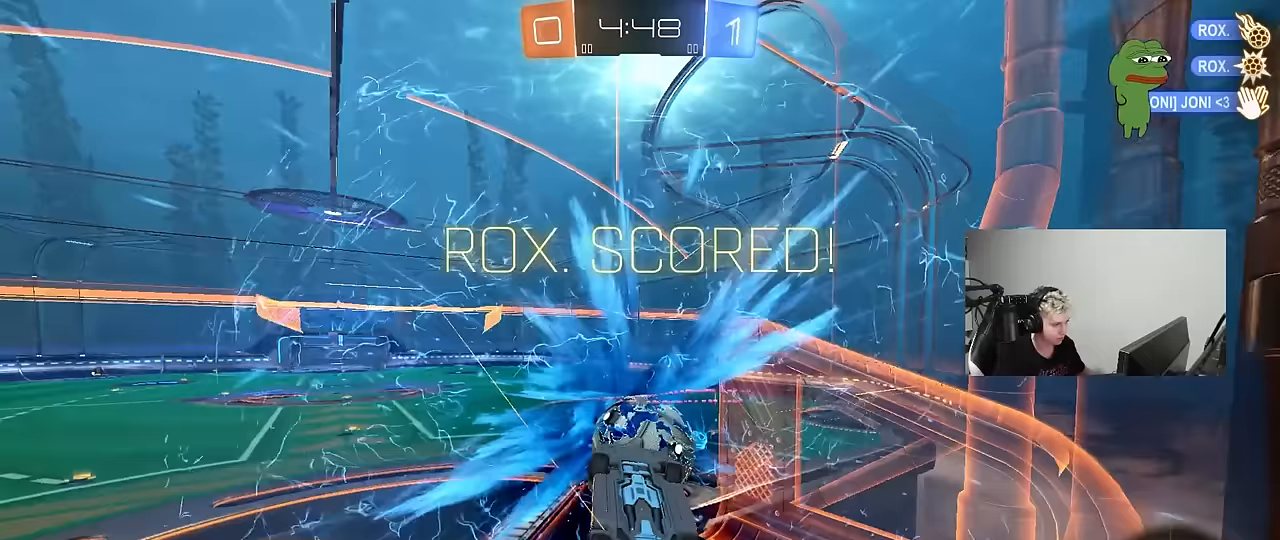
{"keys": ["a", "shift"], "mouse": [], "mouse_move": "still", "events": [[100, "a", "up"], [100, "w", "up"], [150, "mouse_right", "down"], [200, "a", "down"], [250, "shift", "down"], [283, "w", "down"], [383, "mouse_right", "up"], [383, "w", "up"]]}
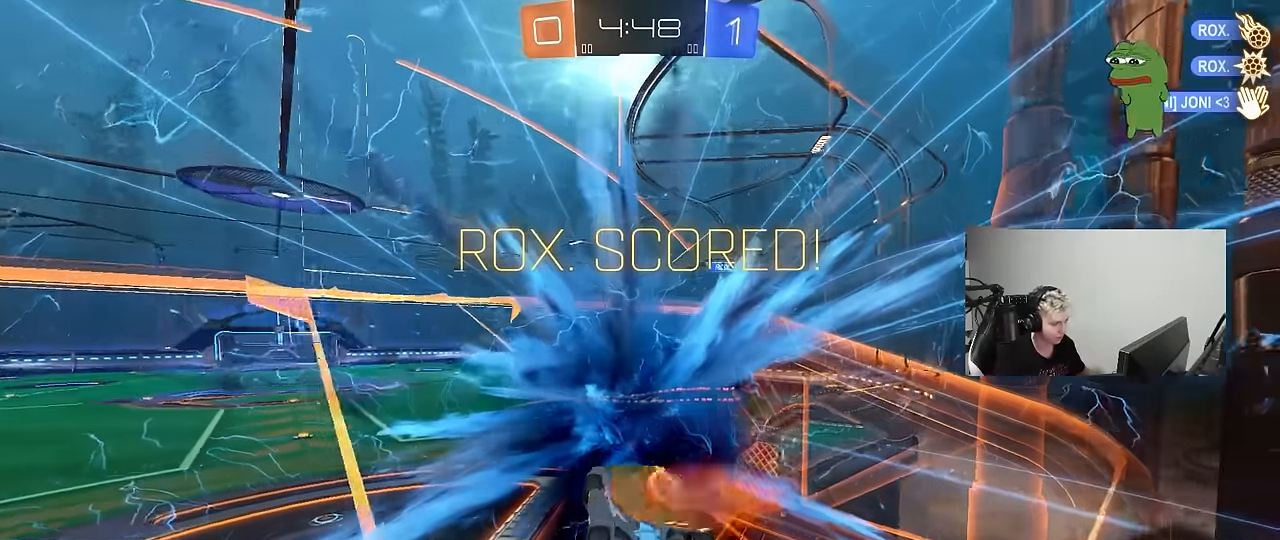
{"keys": ["a", "shift"], "mouse": ["left"], "mouse_move": "still", "events": [[67, "w", "down"], [217, "w", "up"], [350, "mouse_left", "down"]]}
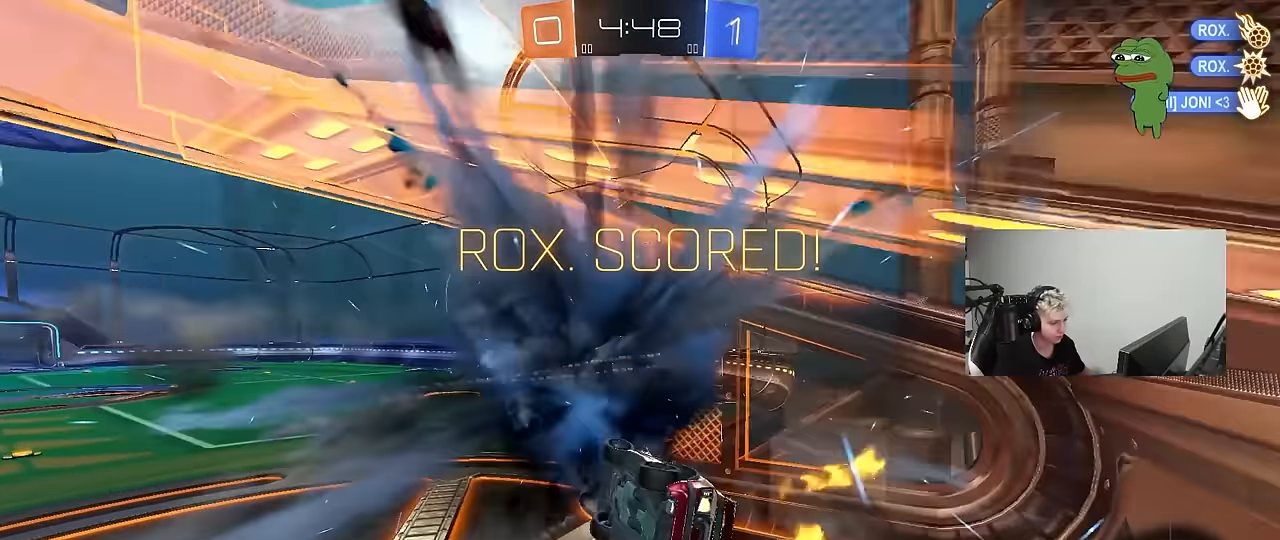
{"keys": ["w"], "mouse": ["left", "right"], "mouse_move": "still", "events": [[33, "s", "down"], [133, "mouse_left", "up"], [133, "shift", "up"], [217, "a", "up"], [217, "s", "up"], [250, "space", "down"], [417, "w", "down"], [467, "mouse_left", "down"], [467, "mouse_right", "down"], [467, "space", "up"]]}
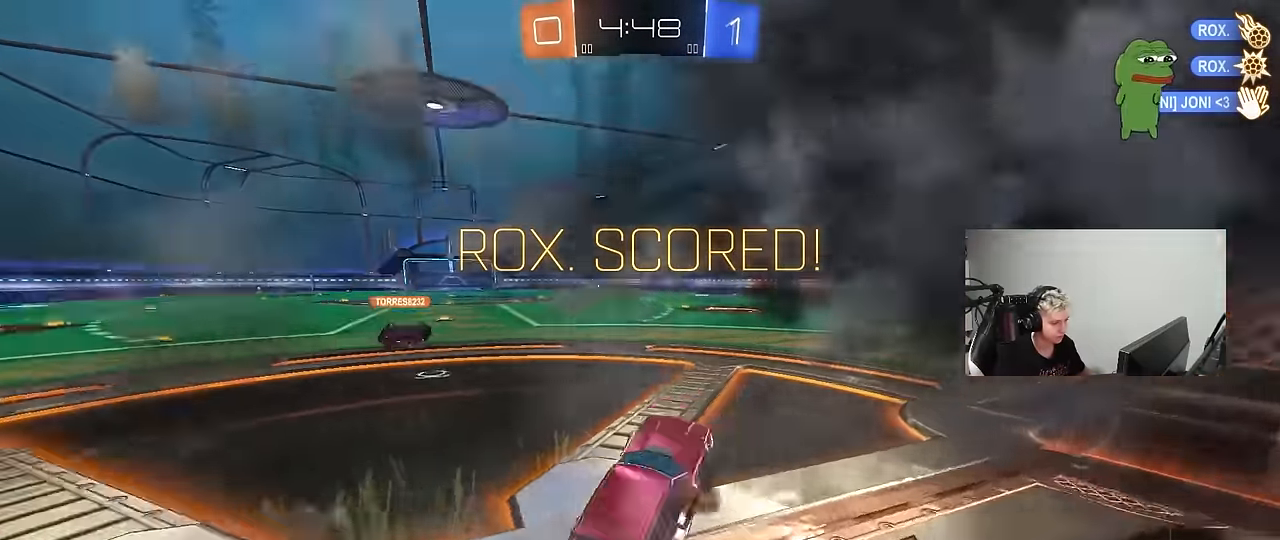
{"keys": ["a", "s", "shift"], "mouse": ["right"], "mouse_move": "still", "events": [[17, "a", "down"], [50, "a", "up"], [100, "mouse_right", "up"], [200, "mouse_right", "down"], [283, "a", "down"], [283, "mouse_right", "up"], [283, "shift", "down"], [333, "mouse_right", "down"], [483, "mouse_left", "up"], [483, "s", "down"], [483, "w", "up"]]}
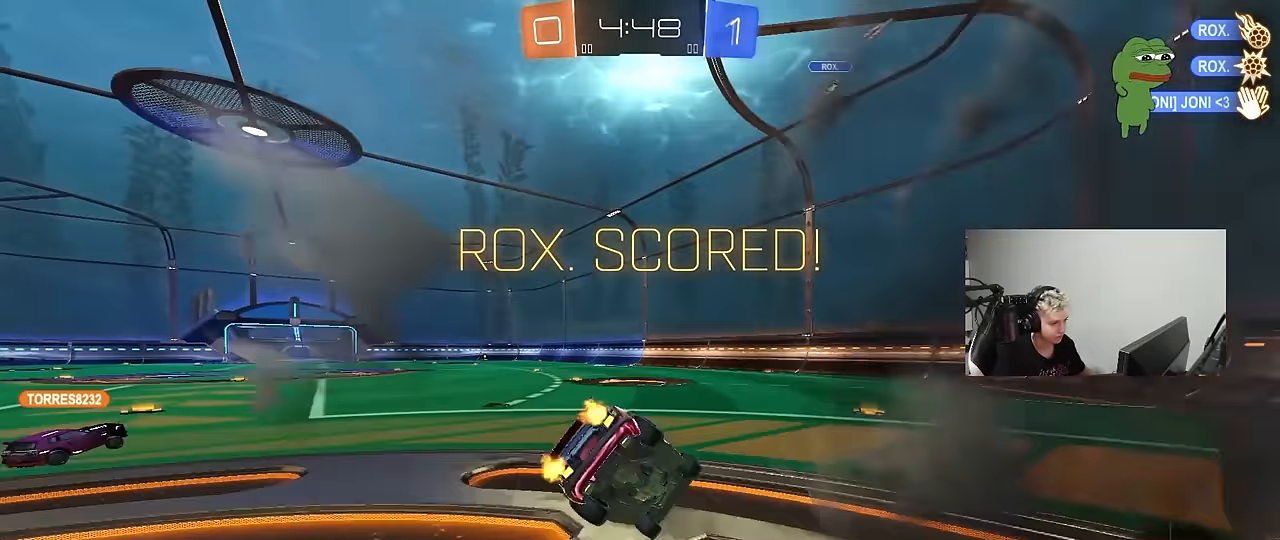
{"keys": ["a", "s", "shift"], "mouse": [], "mouse_move": "still", "events": [[67, "mouse_right", "up"], [250, "s", "up"], [450, "s", "down"]]}
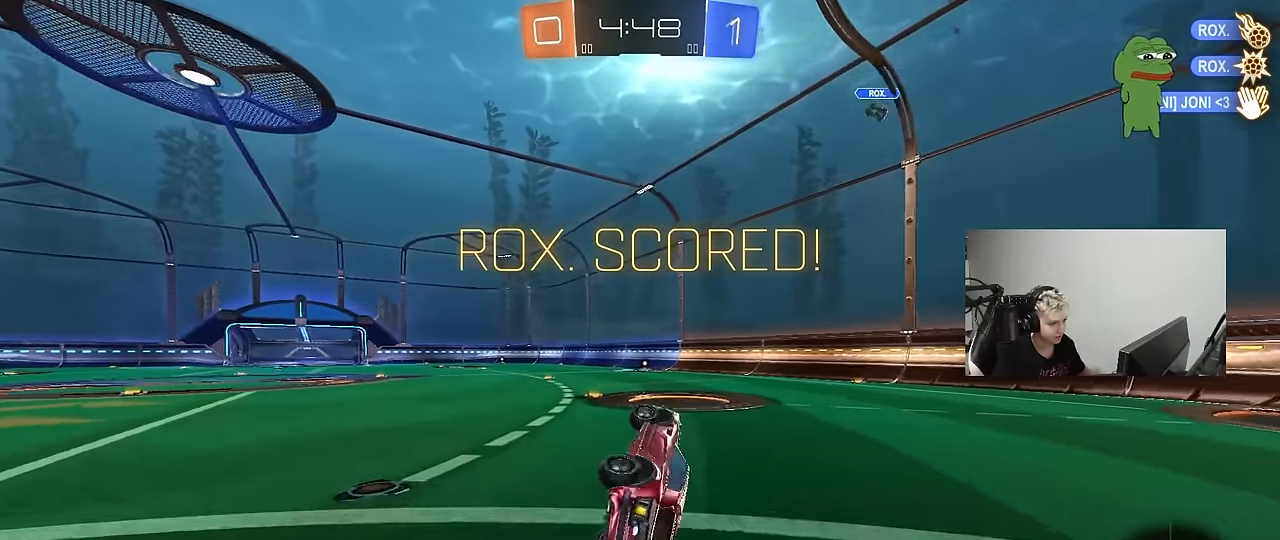
{"keys": ["a", "w"], "mouse": [], "mouse_move": "still", "events": [[33, "s", "up"], [183, "a", "up"], [183, "shift", "up"], [317, "a", "down"], [317, "w", "down"]]}
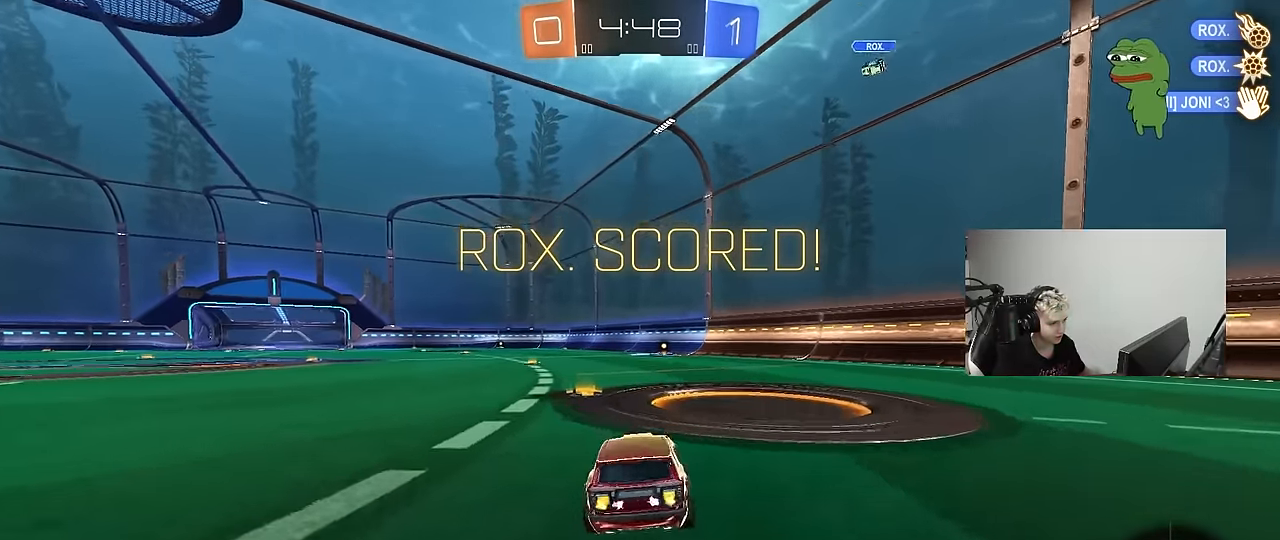
{"keys": ["d", "shift"], "mouse": [], "mouse_move": "still", "events": [[17, "a", "up"], [50, "d", "down"], [50, "mouse_right", "down"], [100, "shift", "down"], [200, "mouse_right", "up"], [233, "mouse_right", "down"], [433, "mouse_right", "up"], [483, "w", "up"]]}
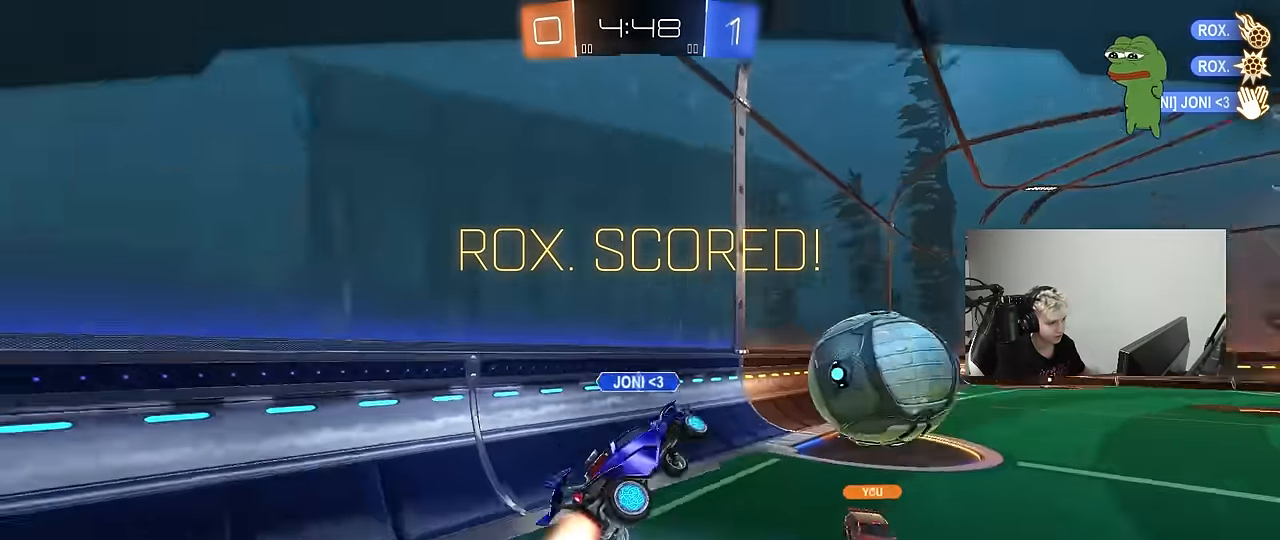
{"keys": ["tab"], "mouse": ["right"], "mouse_move": "still", "events": [[67, "d", "up"], [117, "shift", "up"], [217, "tab", "down"], [350, "mouse_right", "down"]]}
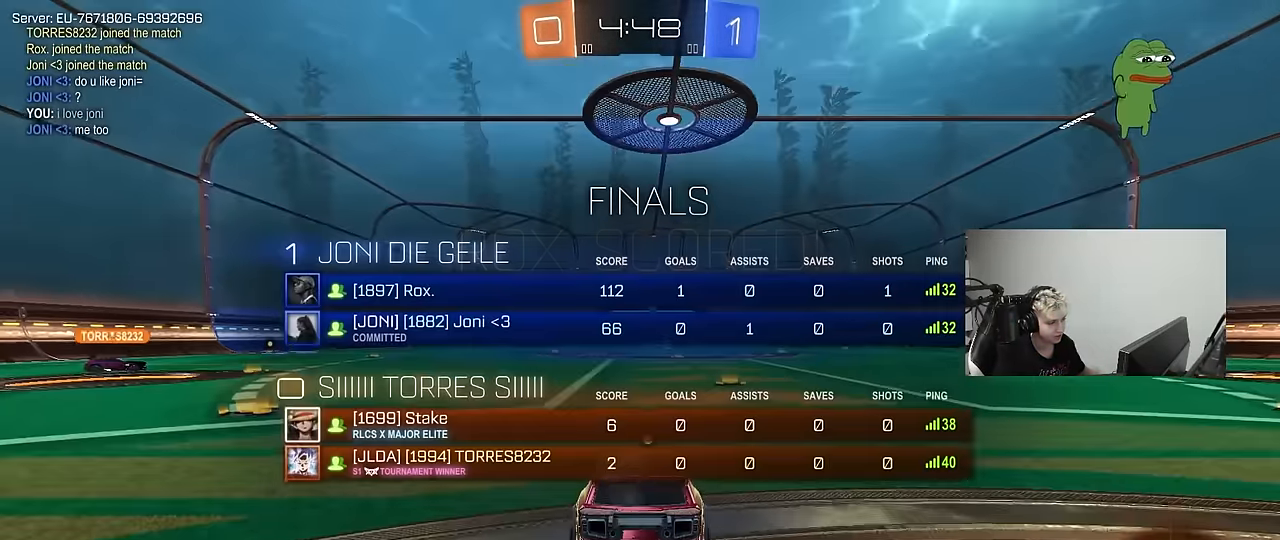
{"keys": ["tab"], "mouse": [], "mouse_move": "still", "events": [[83, "mouse_right", "up"], [133, "mouse_right", "down"], [367, "mouse_right", "up"]]}
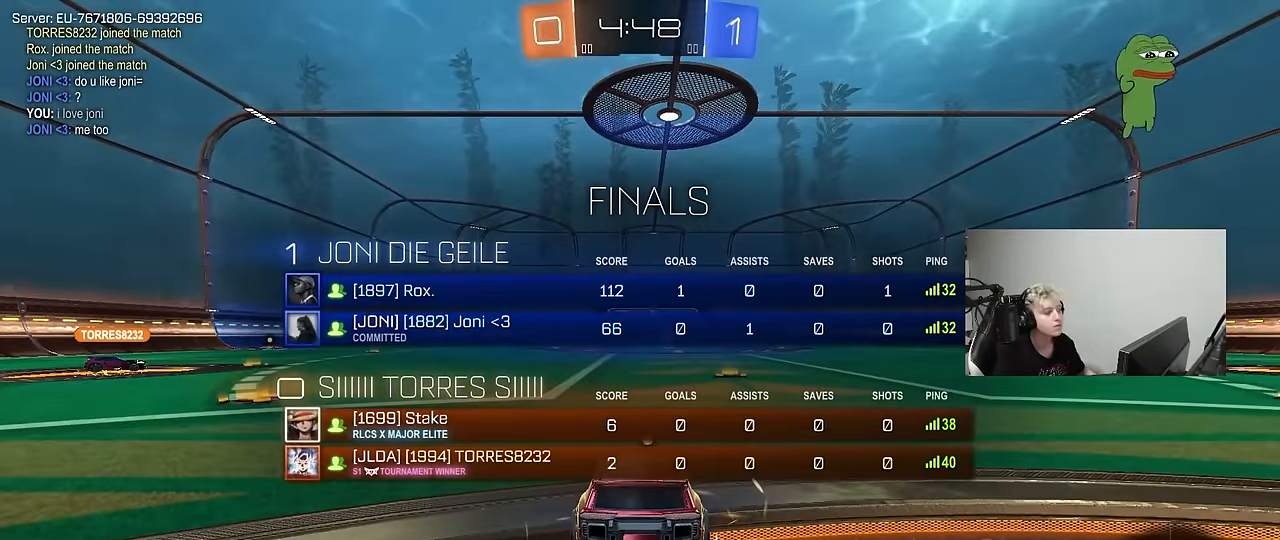
{"keys": ["tab"], "mouse": [], "mouse_move": "still", "events": []}
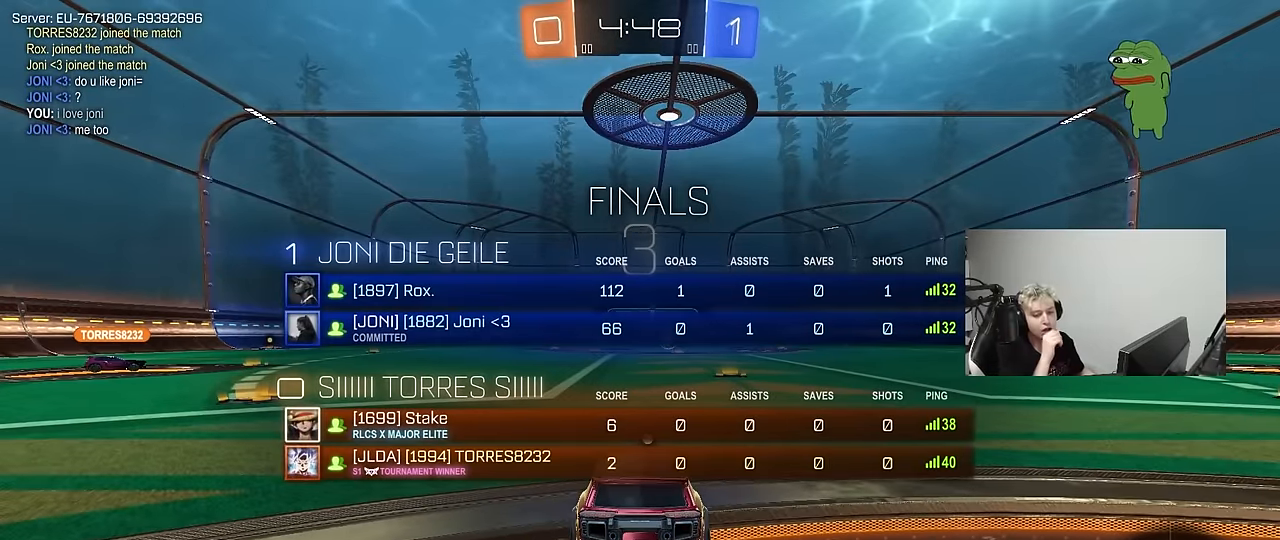
{"keys": [], "mouse": [], "mouse_move": "still", "events": [[67, "tab", "up"], [300, "tab", "down"], [500, "tab", "up"]]}